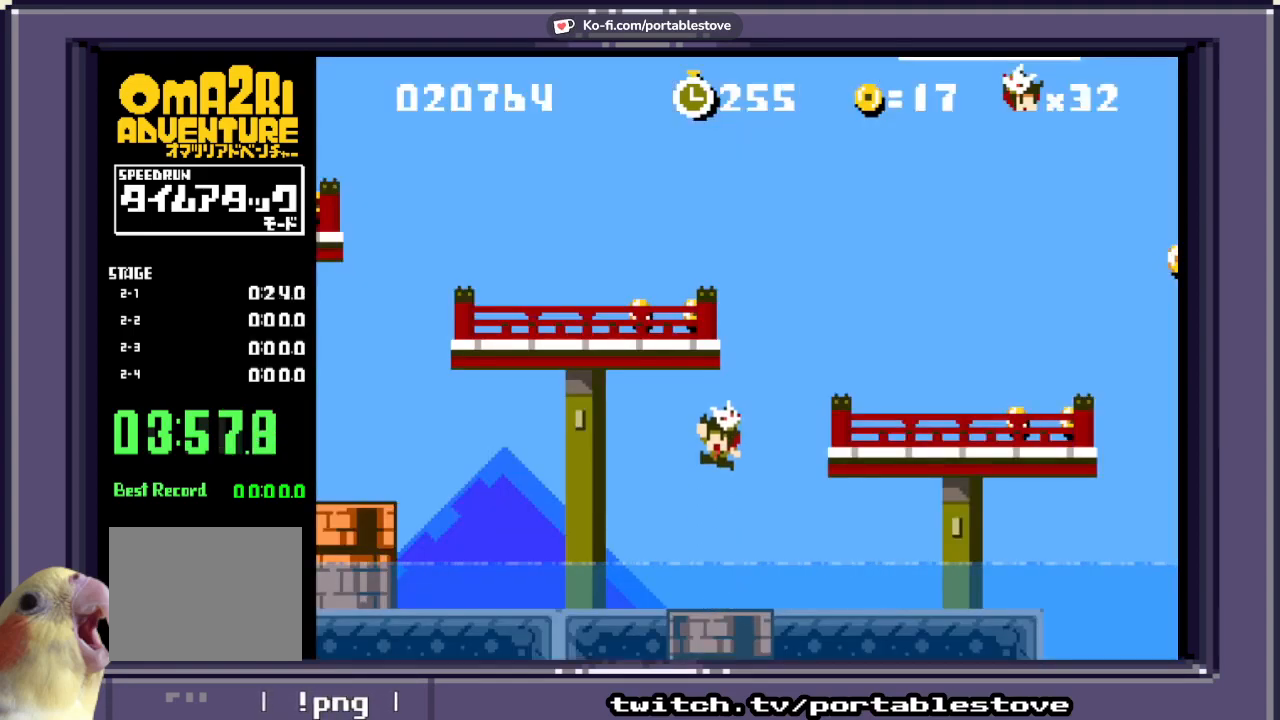
Gameplay with a controller (Xbox layout); each line is a JSON object with the inputs held at the frame after it (dt_ms = milliseconds from this image to that frame). "events" lists button and stick changes between this image and that frame as [ms after this image, input, new state], when the widget could be followed in between. Not read: L2 L3 R2 R3 SELECT START left_stick right_stick.
{"dt_ms": 500, "buttons": ["X"], "events": [[33, "A", "up"], [67, "DPAD_RIGHT", "down"], [100, "A", "down"], [333, "A", "up"], [400, "DPAD_RIGHT", "up"]]}
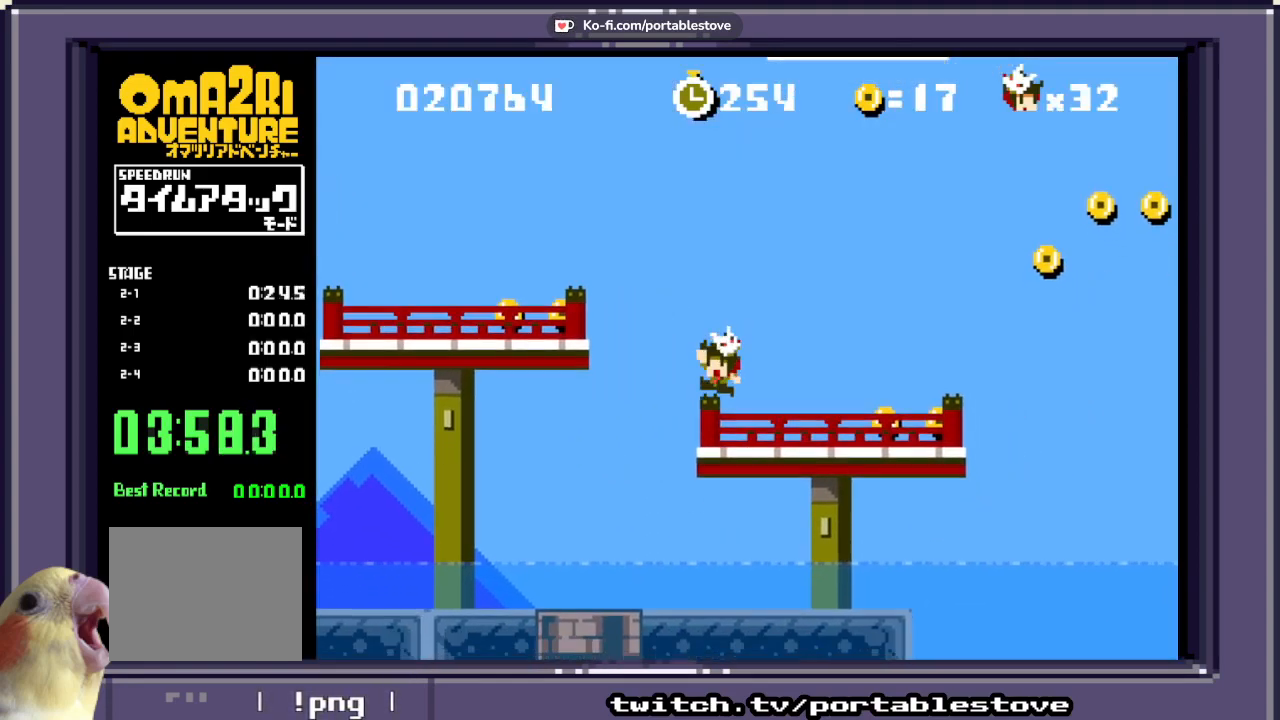
{"dt_ms": 500, "buttons": ["A", "X", "DPAD_RIGHT"], "events": [[133, "DPAD_RIGHT", "down"], [467, "A", "down"]]}
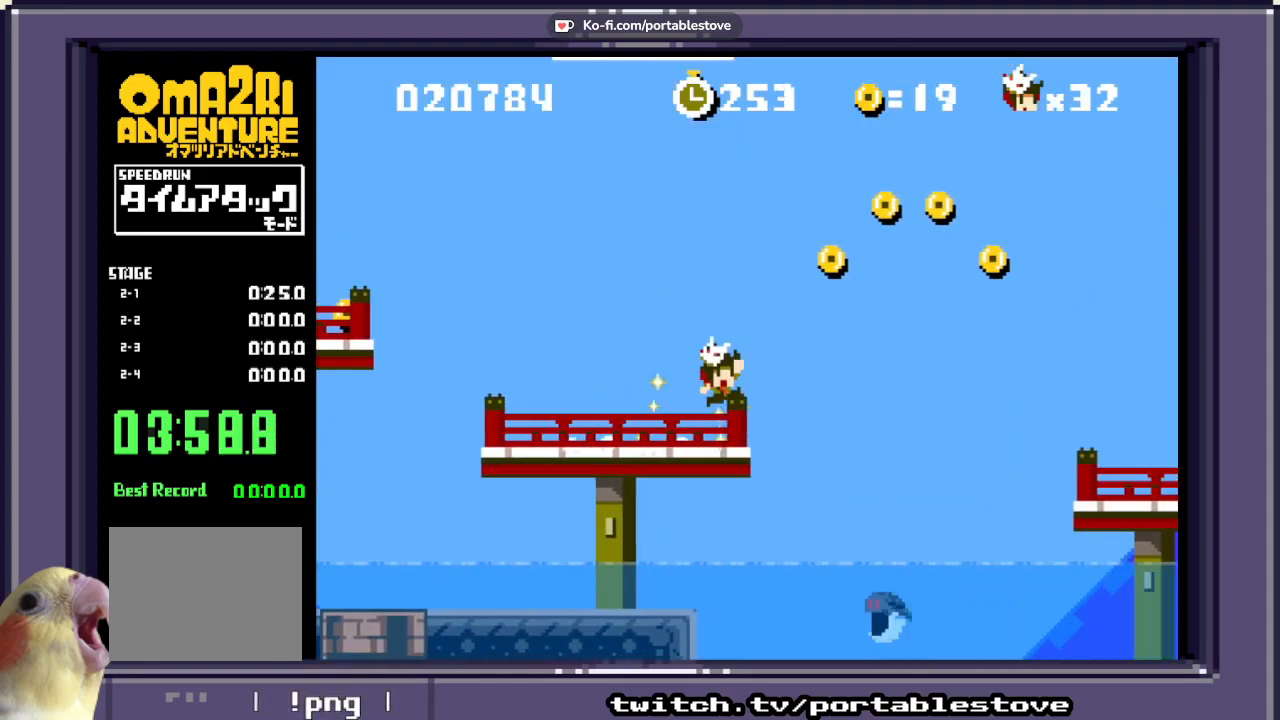
{"dt_ms": 500, "buttons": ["X", "DPAD_RIGHT"], "events": [[400, "A", "up"]]}
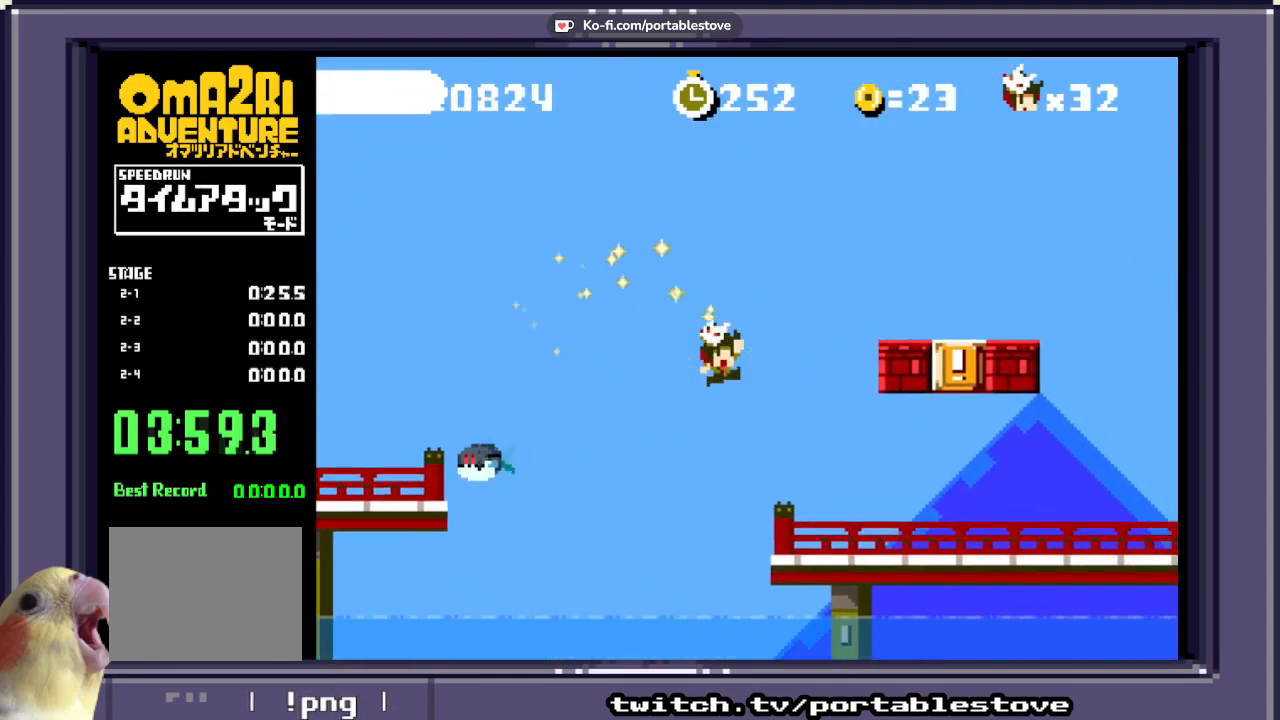
{"dt_ms": 500, "buttons": ["A", "X"], "events": [[267, "A", "down"], [483, "DPAD_RIGHT", "up"]]}
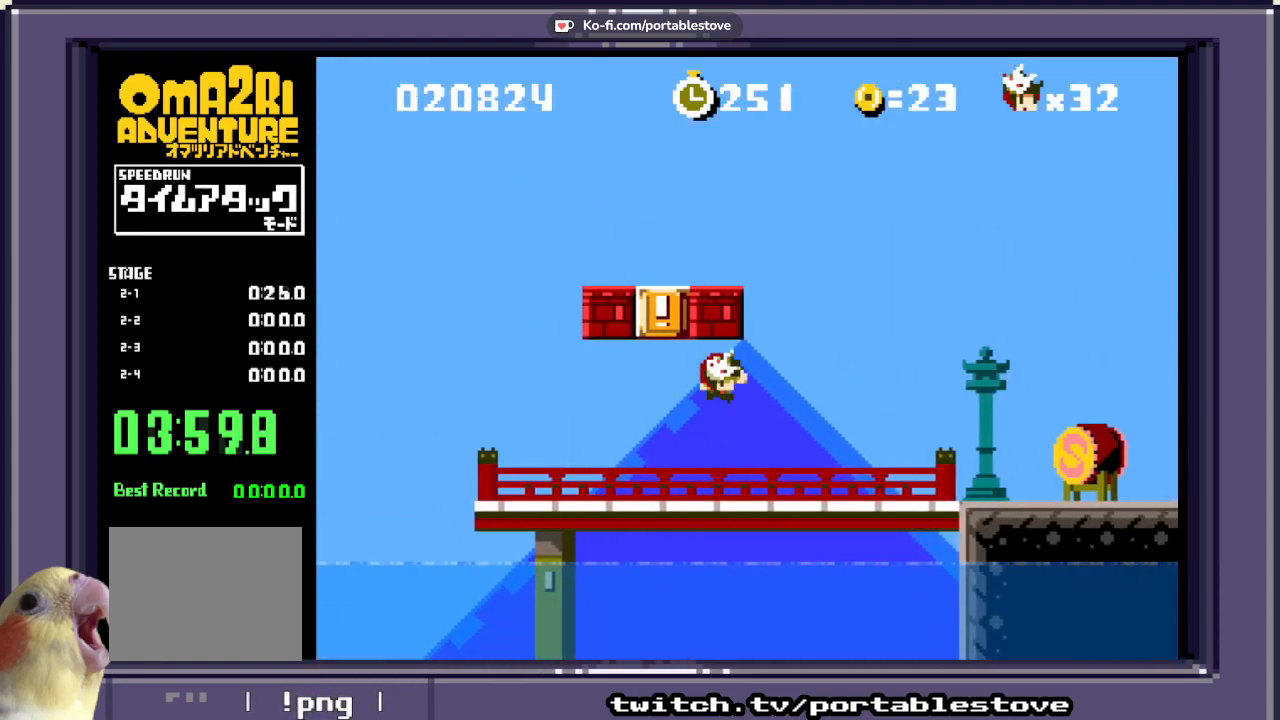
{"dt_ms": 500, "buttons": ["A", "X", "DPAD_LEFT"], "events": [[100, "A", "up"], [367, "DPAD_LEFT", "down"], [467, "A", "down"]]}
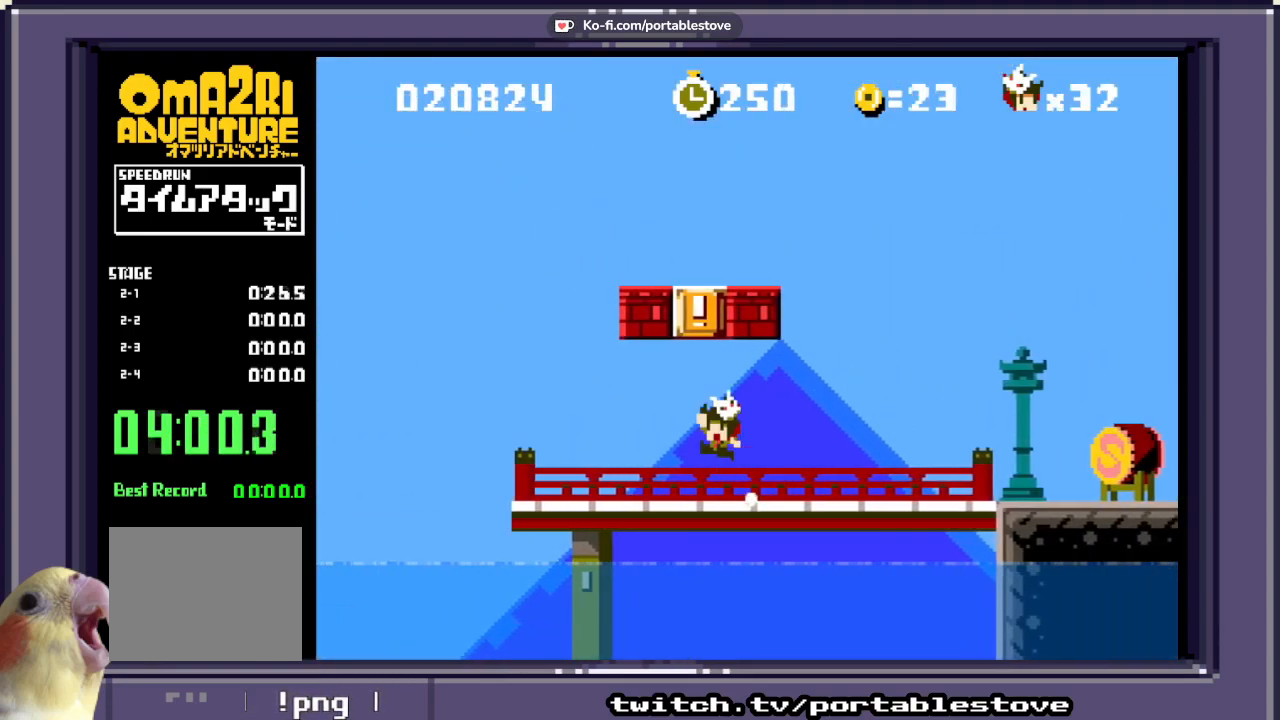
{"dt_ms": 500, "buttons": ["X"]}
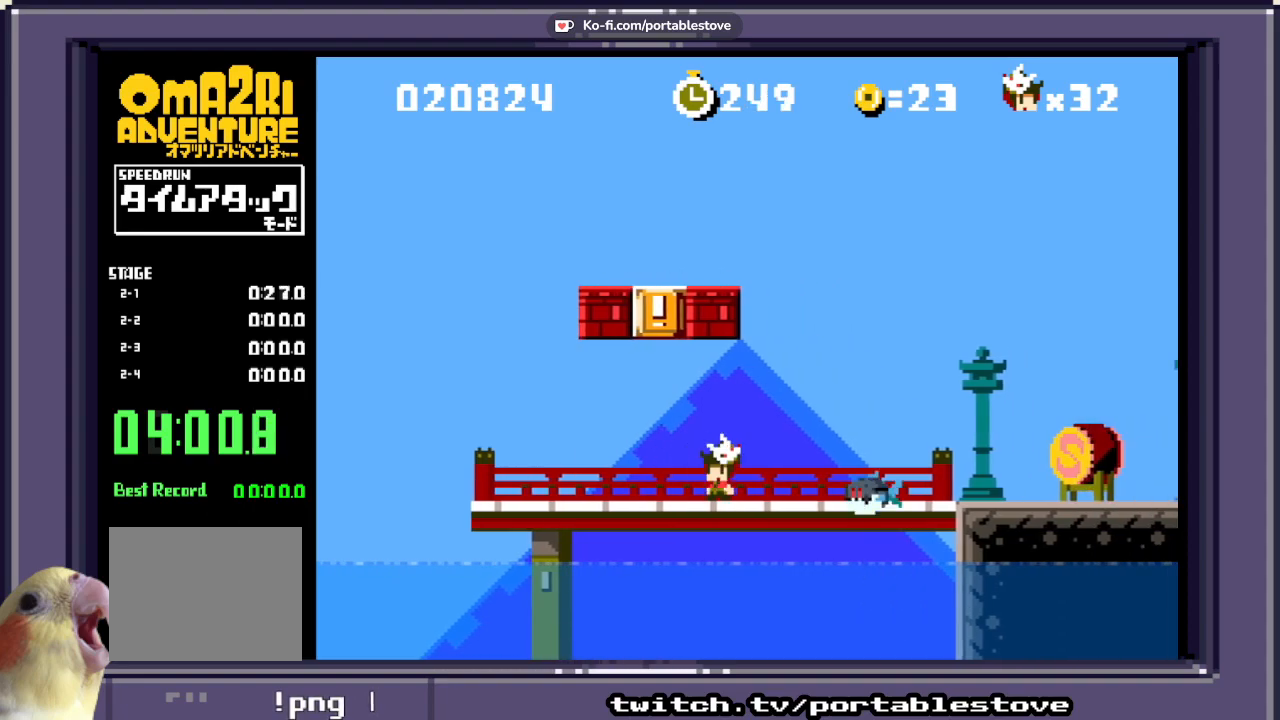
{"dt_ms": 500, "buttons": ["A", "X"], "events": [[133, "DPAD_LEFT", "down"], [233, "A", "down"], [333, "DPAD_LEFT", "up"]]}
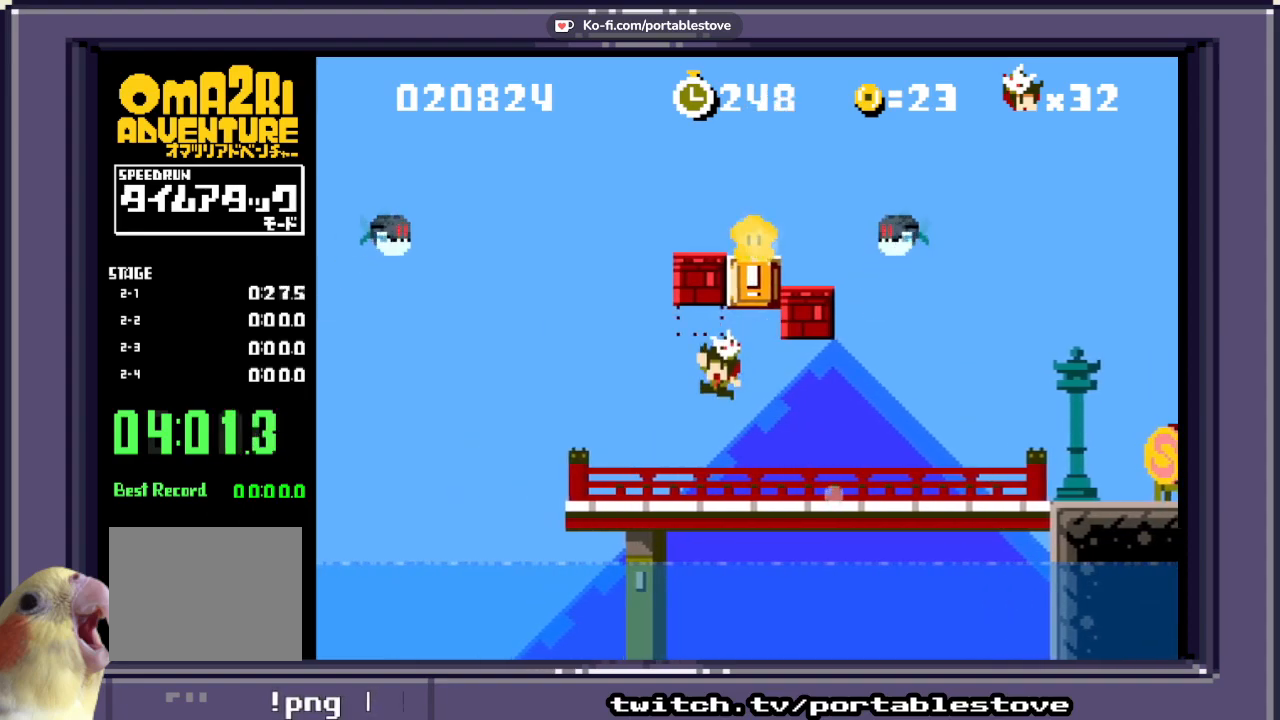
{"dt_ms": 500, "buttons": ["X", "DPAD_RIGHT"], "events": [[133, "A", "up"], [300, "DPAD_RIGHT", "down"]]}
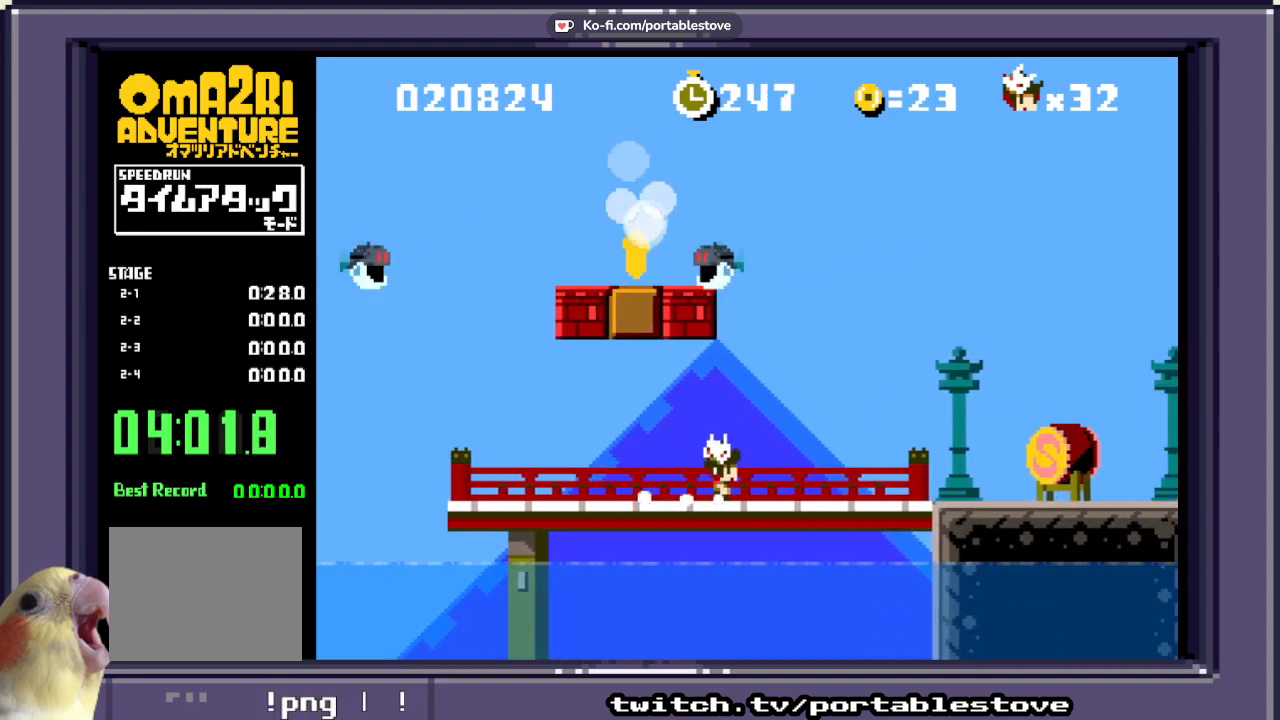
{"dt_ms": 500, "buttons": ["X", "DPAD_LEFT"], "events": [[167, "DPAD_RIGHT", "up"], [267, "A", "down"], [433, "DPAD_LEFT", "down"], [467, "A", "up"]]}
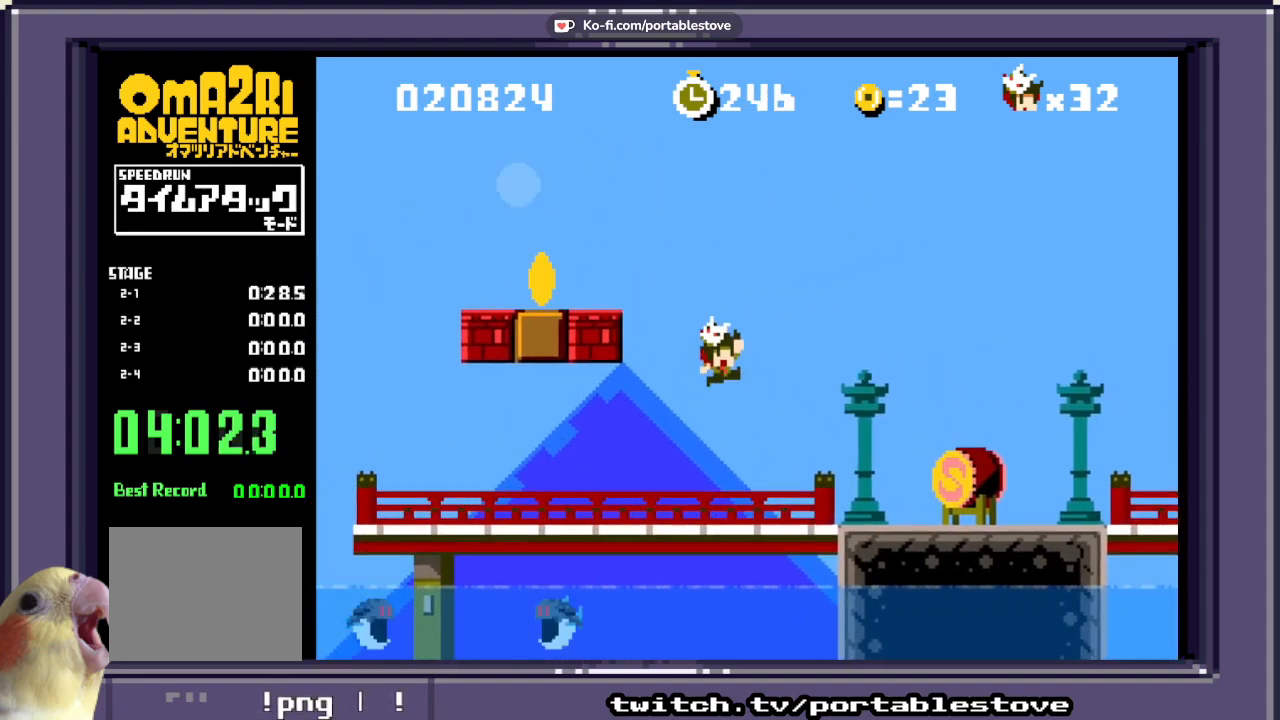
{"dt_ms": 500, "buttons": ["X"], "events": [[33, "A", "down"], [367, "A", "up"], [467, "DPAD_LEFT", "up"]]}
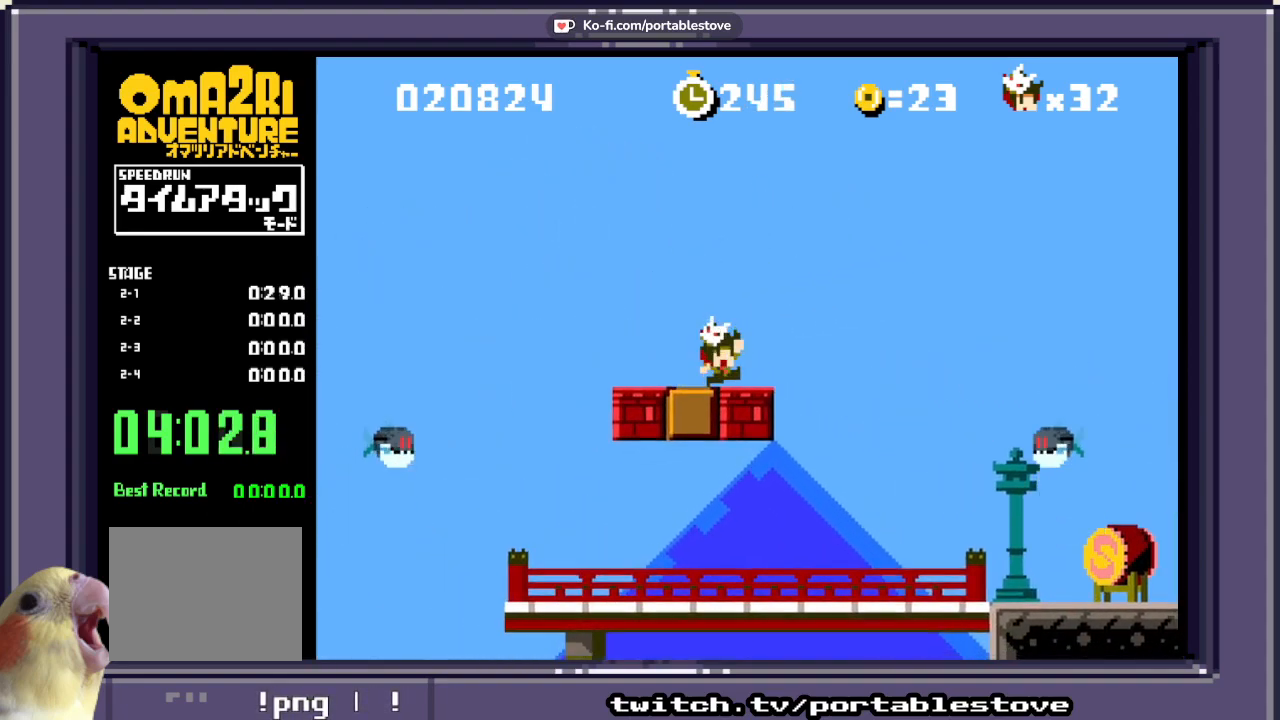
{"dt_ms": 500, "buttons": [], "events": [[67, "DPAD_RIGHT", "down"], [267, "DPAD_RIGHT", "up"], [300, "X", "up"], [367, "X", "down"], [500, "X", "up"]]}
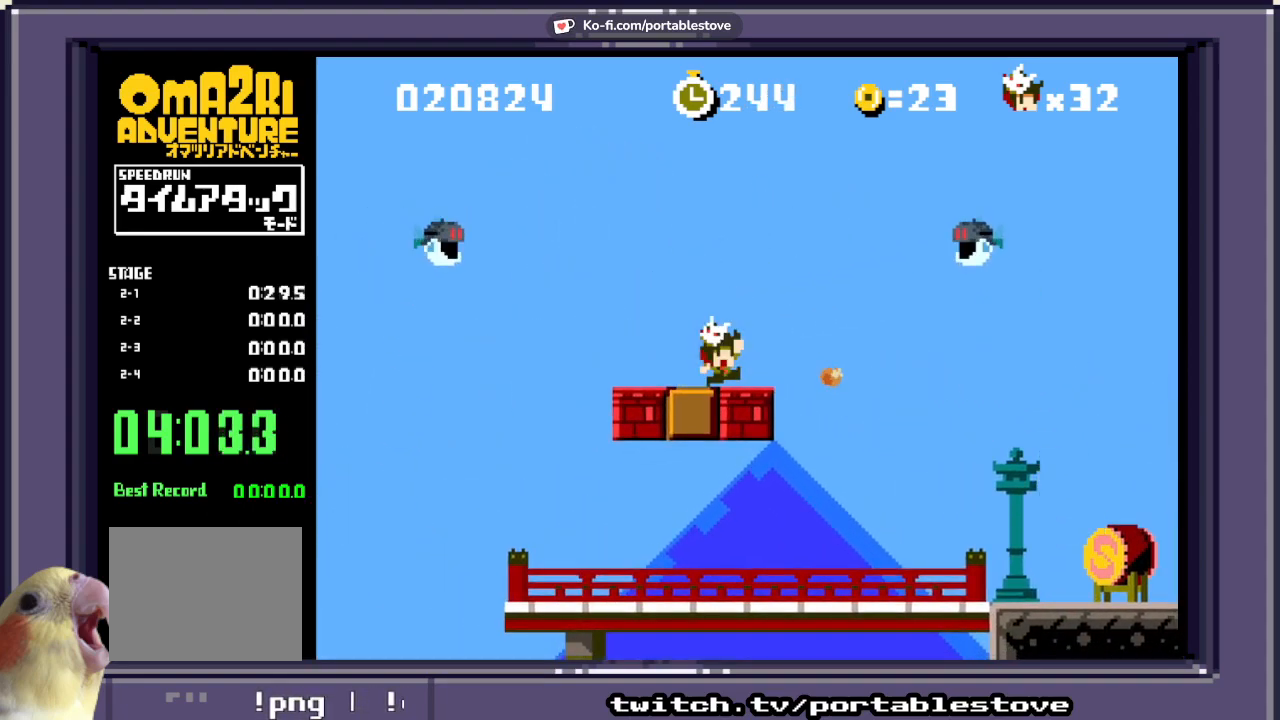
{"dt_ms": 500, "buttons": ["A", "X"], "events": [[400, "A", "down"], [467, "X", "down"]]}
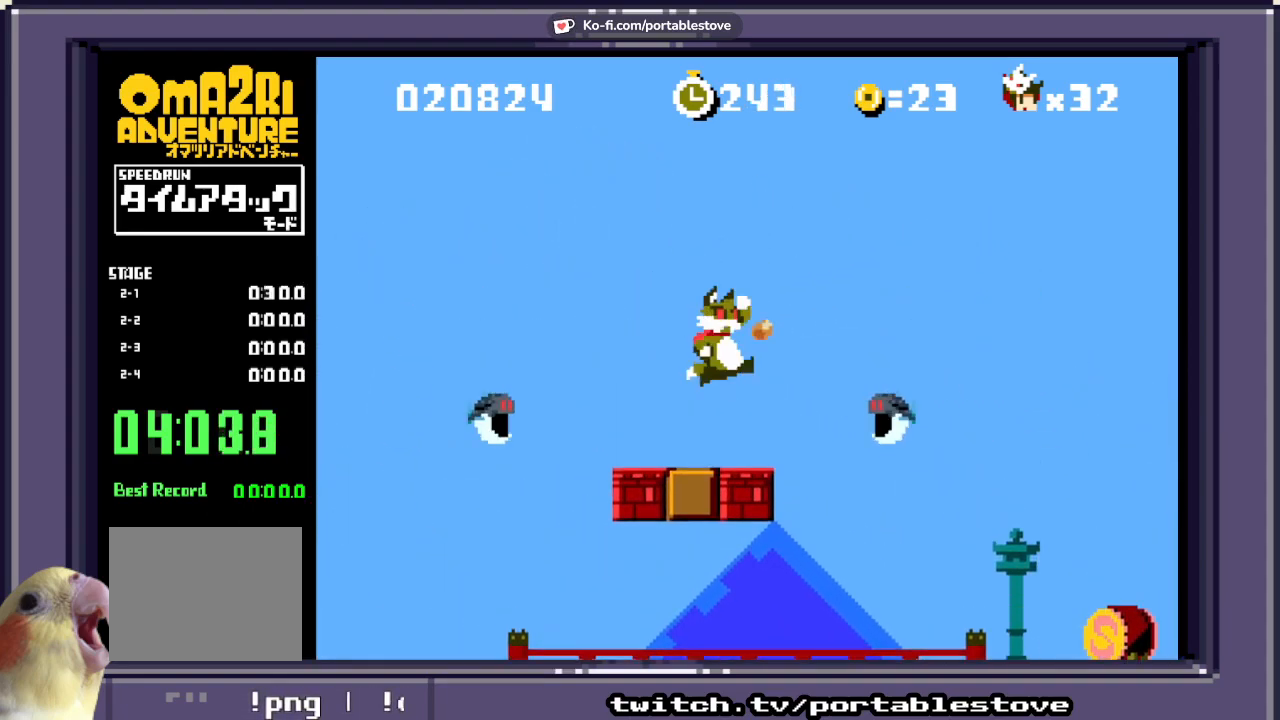
{"dt_ms": 500, "buttons": ["X", "DPAD_RIGHT"], "events": [[67, "A", "up"], [67, "DPAD_RIGHT", "down"], [267, "X", "up"], [317, "X", "down"]]}
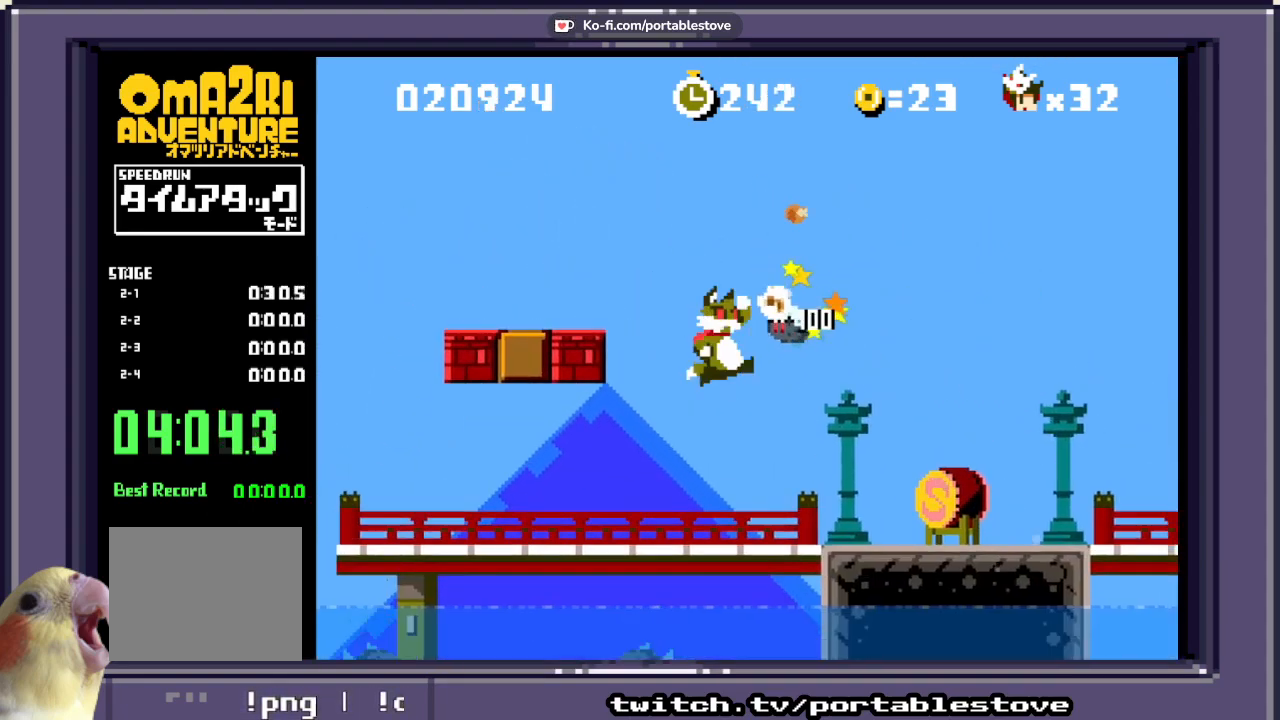
{"dt_ms": 500, "buttons": ["X", "DPAD_RIGHT"], "events": [[133, "DPAD_RIGHT", "up"], [133, "X", "up"], [200, "X", "down"], [300, "DPAD_RIGHT", "down"]]}
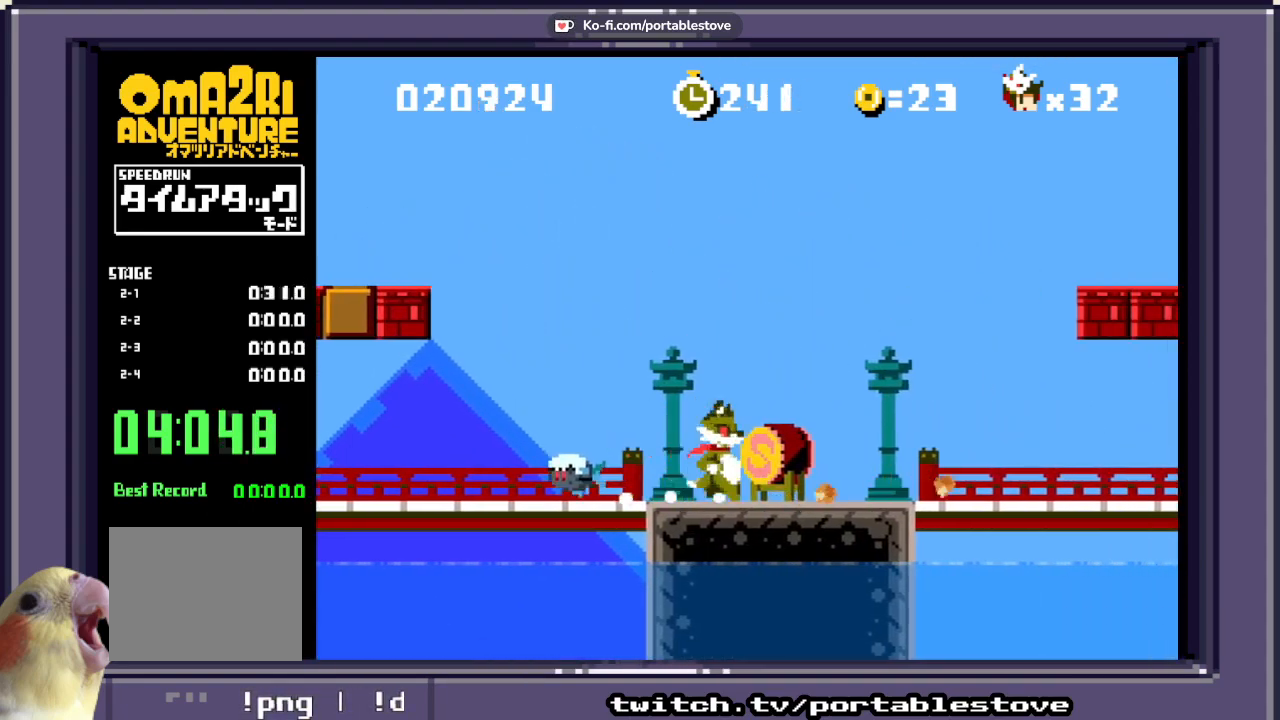
{"dt_ms": 500, "buttons": ["A", "DPAD_RIGHT"], "events": [[167, "A", "down"], [500, "X", "up"]]}
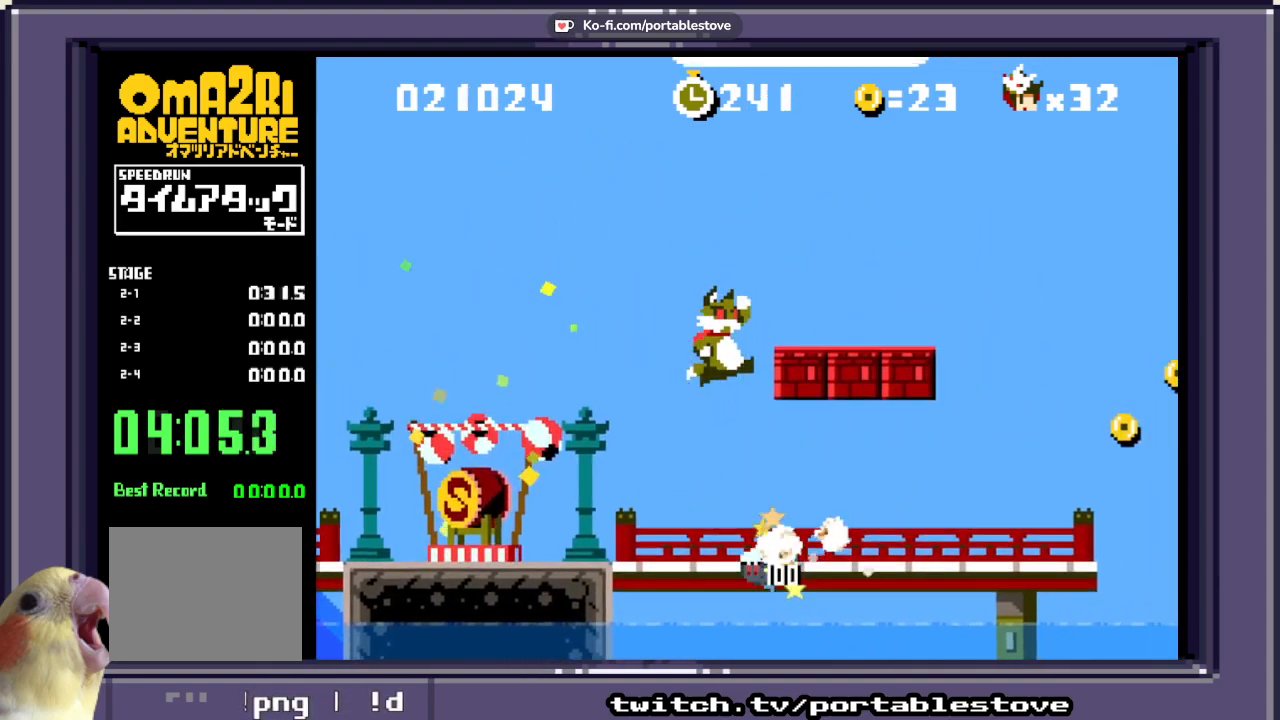
{"dt_ms": 500, "buttons": ["A", "X"], "events": [[100, "X", "down"], [233, "A", "up"], [367, "A", "down"], [367, "X", "up"], [433, "DPAD_RIGHT", "up"], [467, "X", "down"]]}
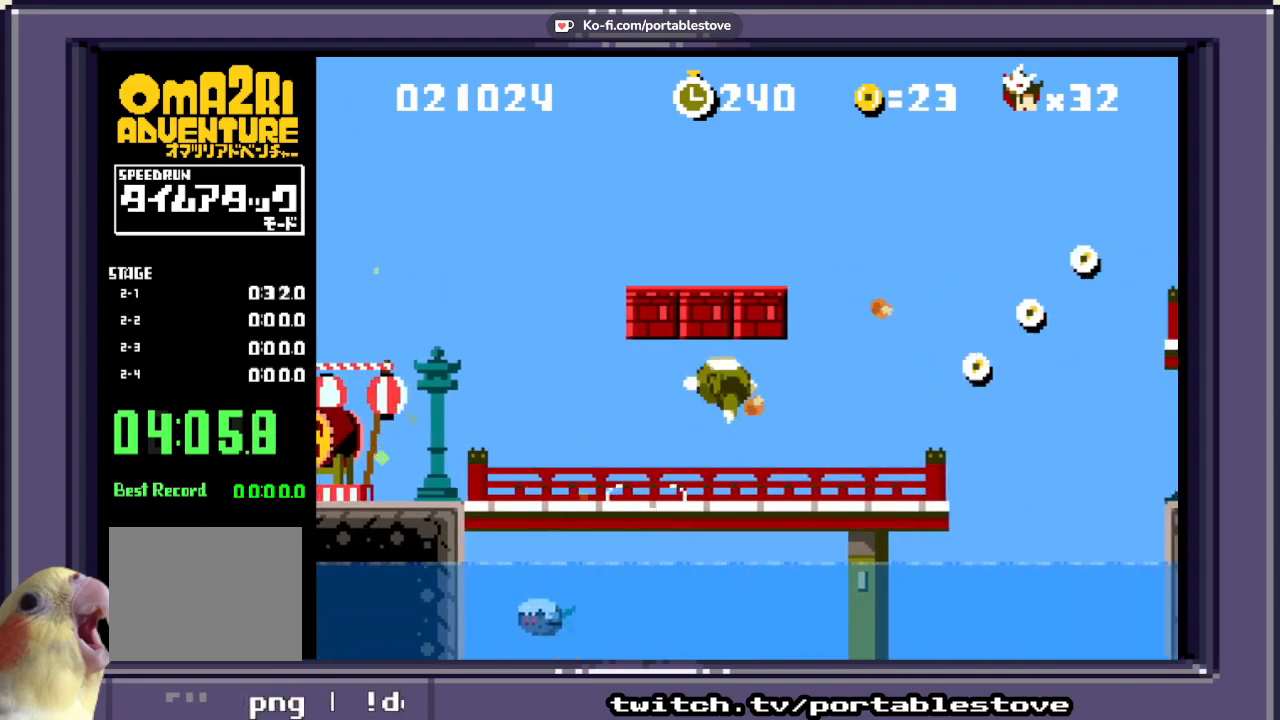
{"dt_ms": 500, "buttons": ["X", "DPAD_RIGHT"], "events": [[100, "A", "up"], [367, "DPAD_RIGHT", "down"]]}
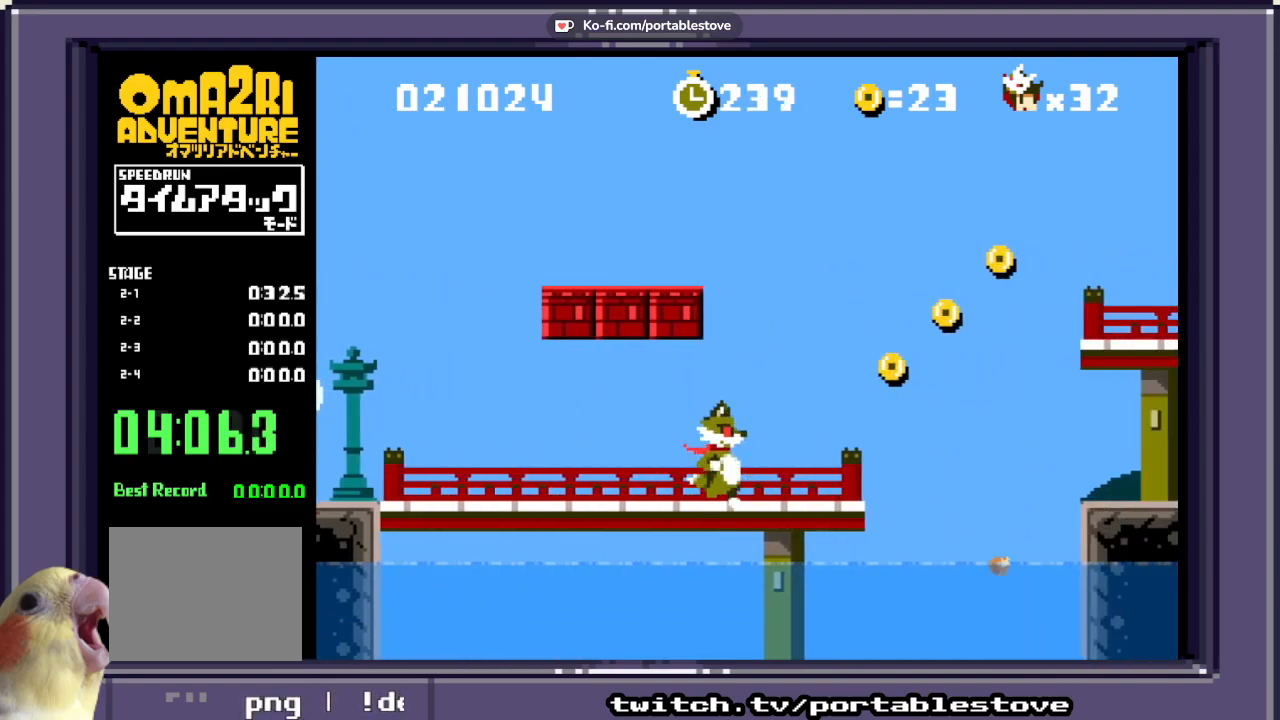
{"dt_ms": 500, "buttons": ["A", "X", "DPAD_RIGHT"], "events": [[133, "A", "down"], [367, "A", "up"], [433, "A", "down"]]}
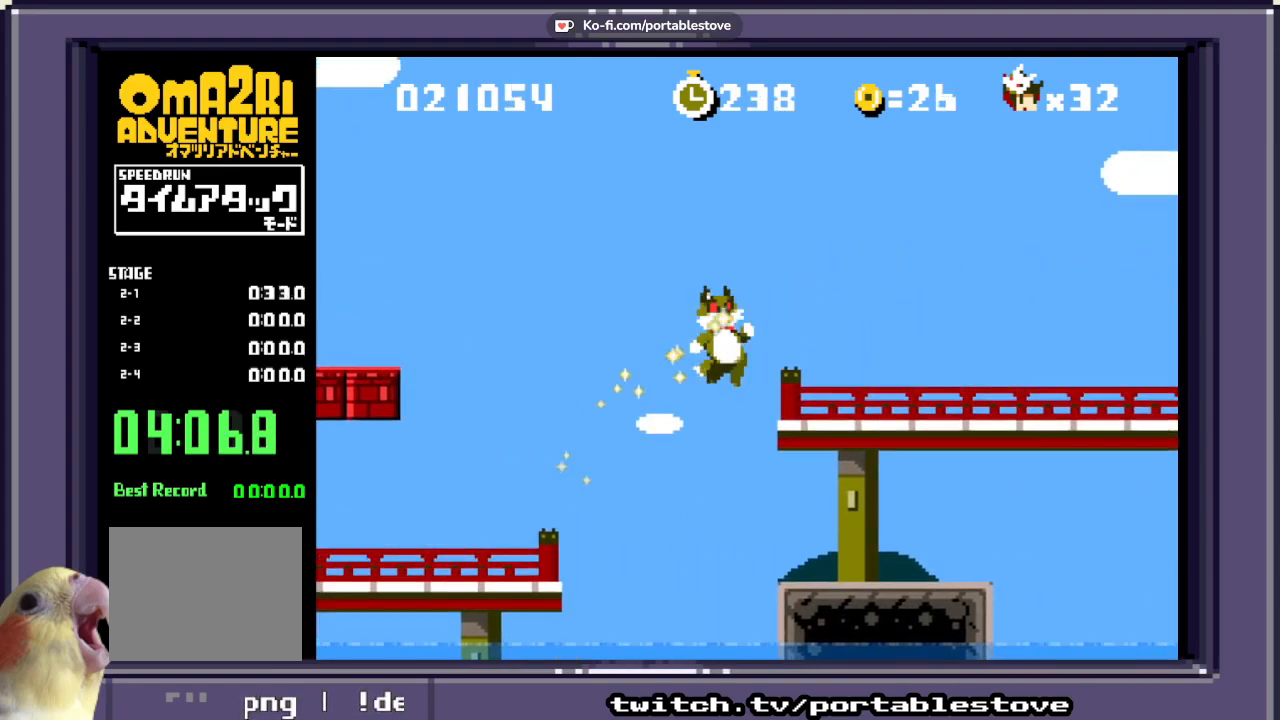
{"dt_ms": 500, "buttons": ["A", "X", "DPAD_RIGHT"], "events": [[333, "X", "up"], [400, "X", "down"]]}
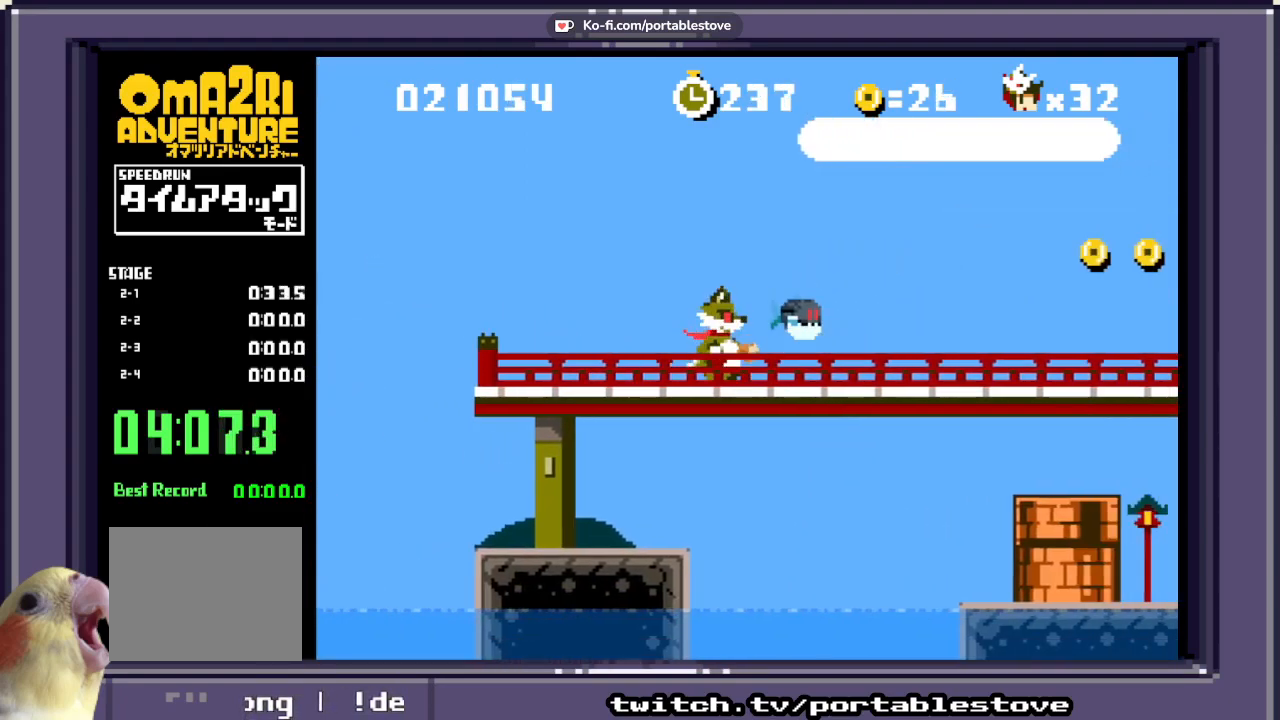
{"dt_ms": 500, "buttons": ["X"], "events": [[67, "A", "up"], [67, "DPAD_RIGHT", "up"]]}
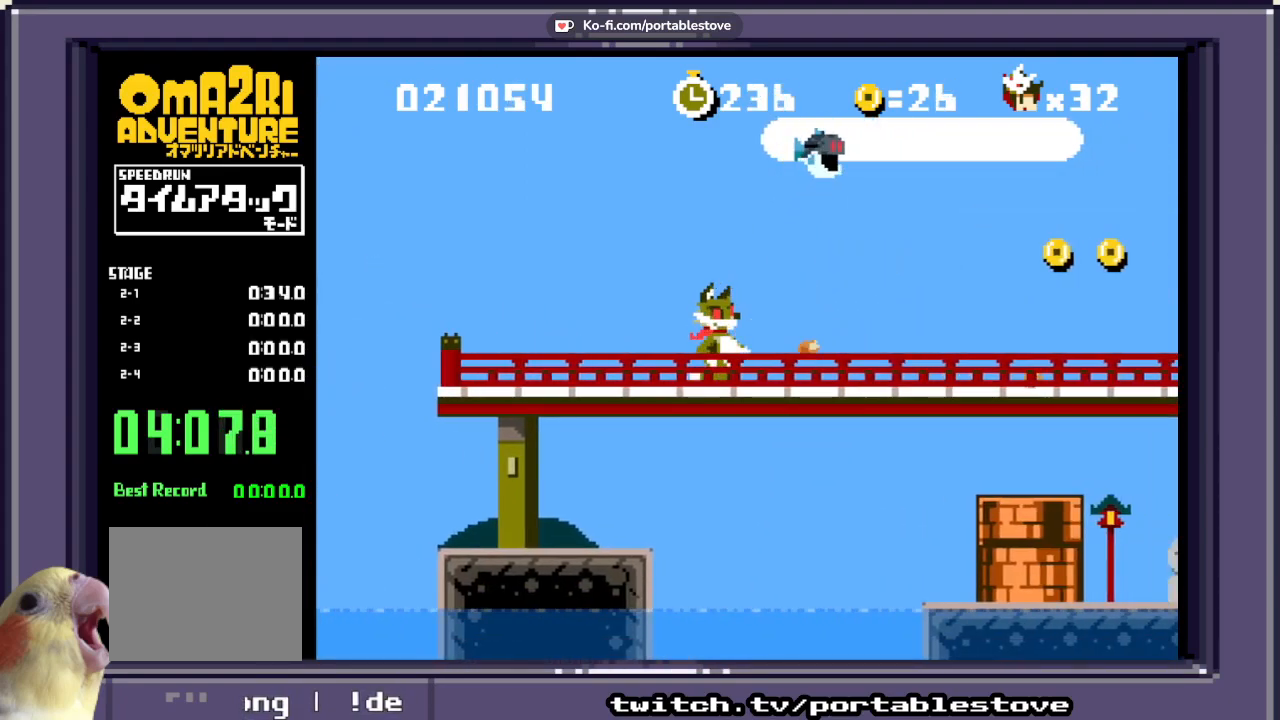
{"dt_ms": 500, "buttons": ["X"], "events": [[67, "X", "up"], [133, "A", "down"], [267, "DPAD_RIGHT", "down"], [350, "X", "down"], [433, "A", "up"], [467, "DPAD_RIGHT", "up"]]}
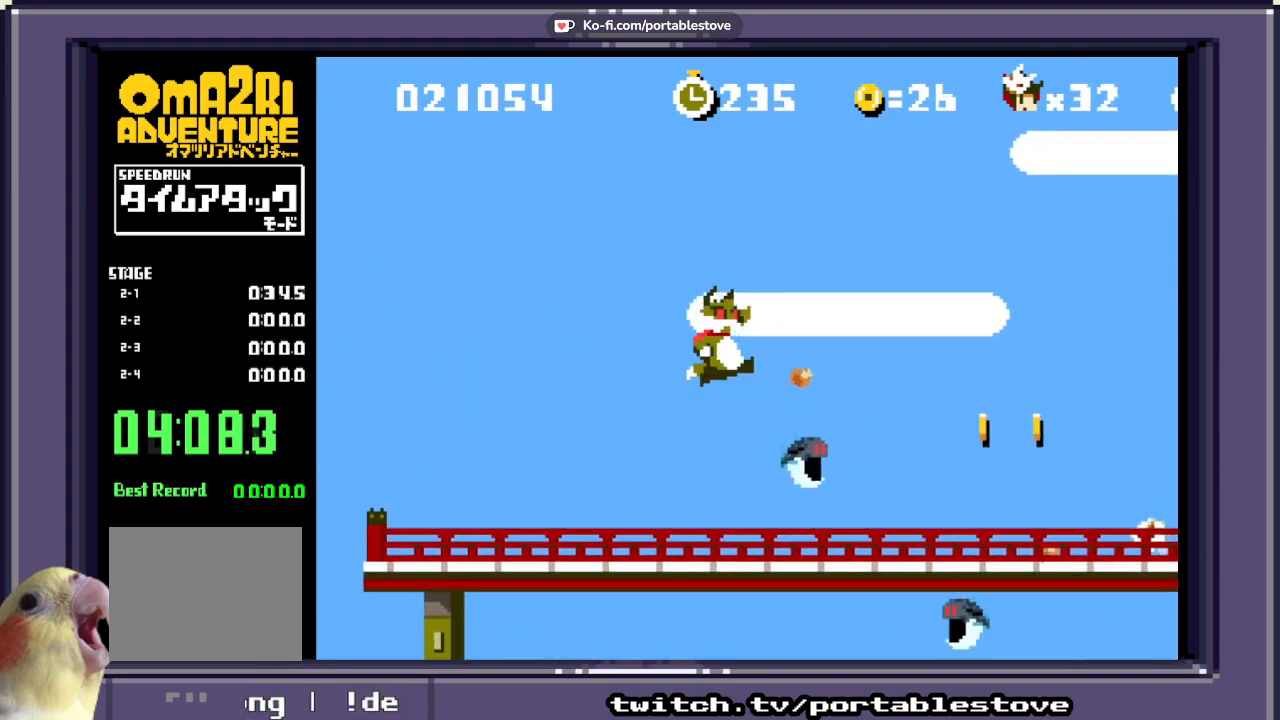
{"dt_ms": 500, "buttons": [], "events": [[167, "DPAD_RIGHT", "down"], [300, "DPAD_RIGHT", "up"], [400, "X", "up"]]}
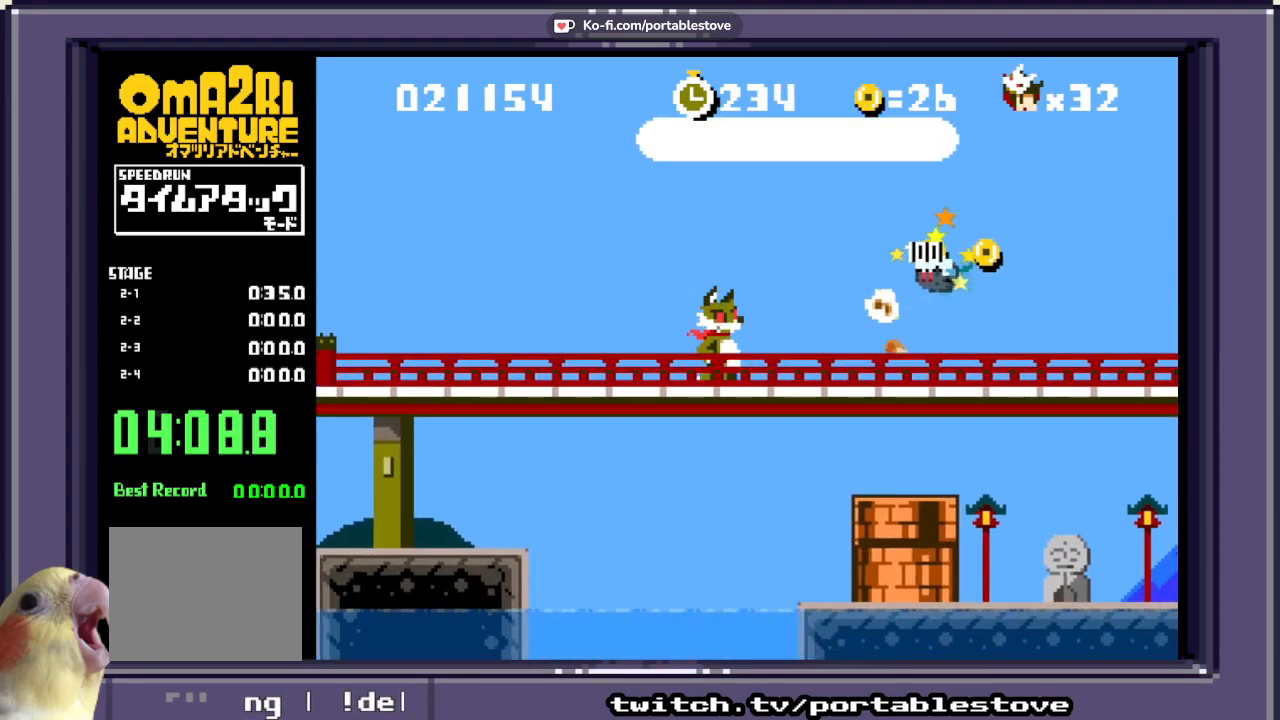
{"dt_ms": 500, "buttons": ["X", "DPAD_RIGHT"], "events": [[67, "A", "down"], [200, "DPAD_RIGHT", "down"], [283, "X", "down"], [367, "A", "up"]]}
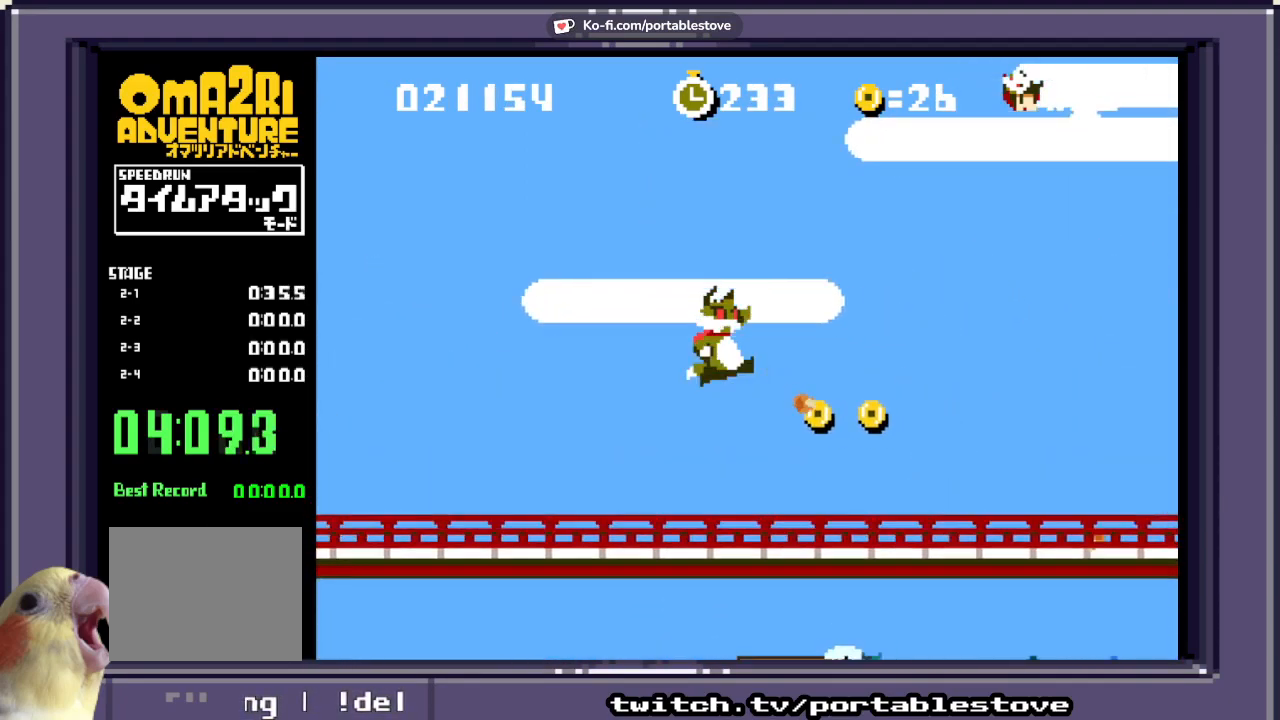
{"dt_ms": 500, "buttons": ["A"]}
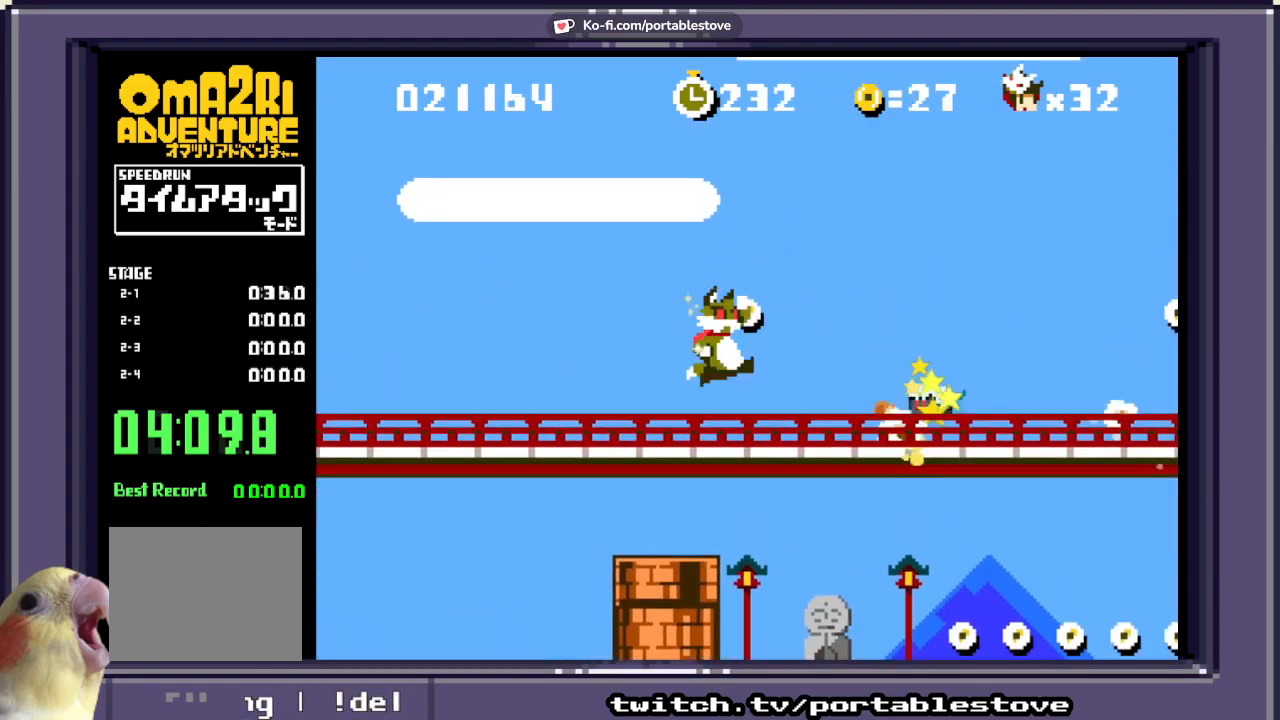
{"dt_ms": 1000, "buttons": ["X", "DPAD_RIGHT"]}